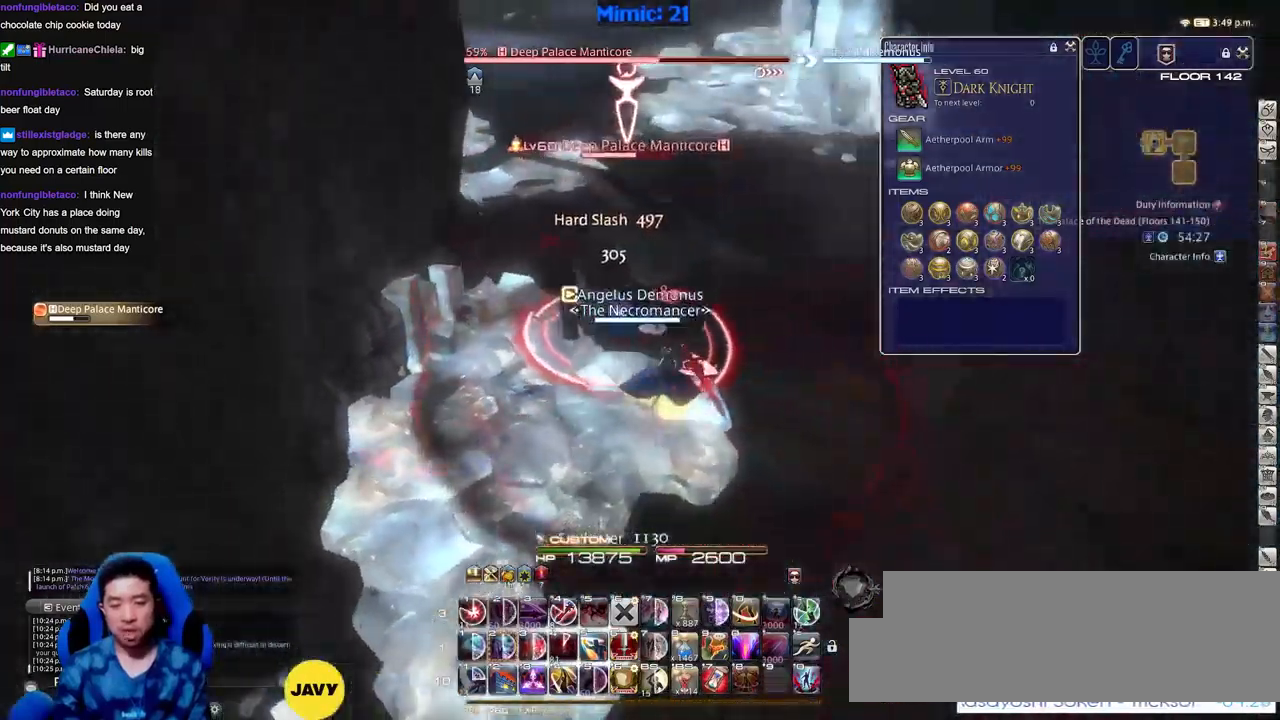
Gameplay with keyboard; each line is a JSON object with the keys held at the frame after it. "events" lists presses ("down") and releases ("up") of ".", "/", "0", "1", "2", "3", "4", "5", "6", "7", "8", "9", "a", "alt_l", "alt_r", "b", "backslash", "backspace", "c", "caps_lock", "comma", "ctrl_l", "ctrl_r", "d", "down", "e", "equals", "escape", "f", "f1", "f10", "f11", "f12", "f2", "f3", "f4", "f5", "f6", "f7", "f8", "f9", "g", "h", "i", "j", "k", "l", "lbracket", "left", "m", "minus", "n", "o", "p", "q", "quote", "r", "rbracket", "return", "right", "s", "semicolon", "shift_l", "shift_r", "space", "super", "t", "tab", "tilde", "u", "up", "v", "w", "x", "y" and "z" between this image and that frame as [ms after this image, input, new state], when the widget could be followed in between. No other keys are recorded. Mouse input is not recorded.
{"keys": ["a"], "events": [[33, "rbracket", "up"], [116, "d", "up"], [167, "a", "down"]]}
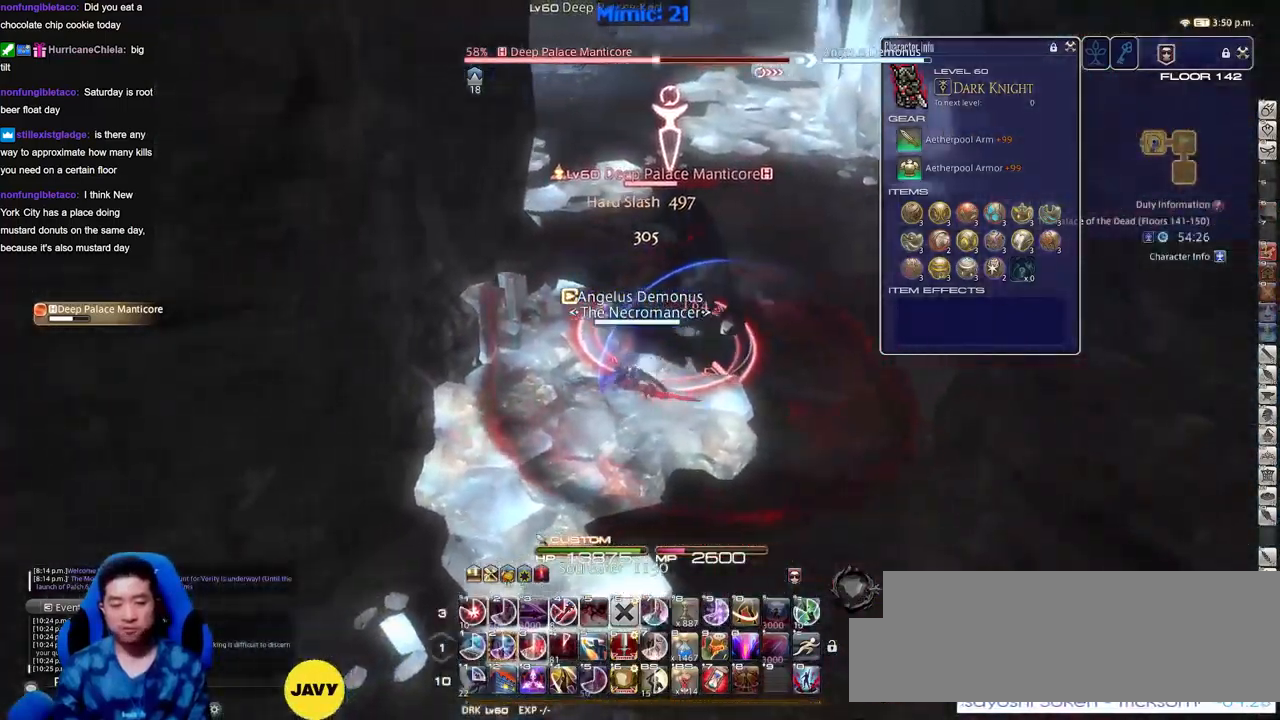
{"keys": [], "events": [[34, "w", "down"], [84, "minus", "down"], [84, "rbracket", "down"], [134, "a", "up"], [134, "minus", "up"], [134, "rbracket", "up"], [134, "w", "up"], [234, "rbracket", "down"], [317, "rbracket", "up"]]}
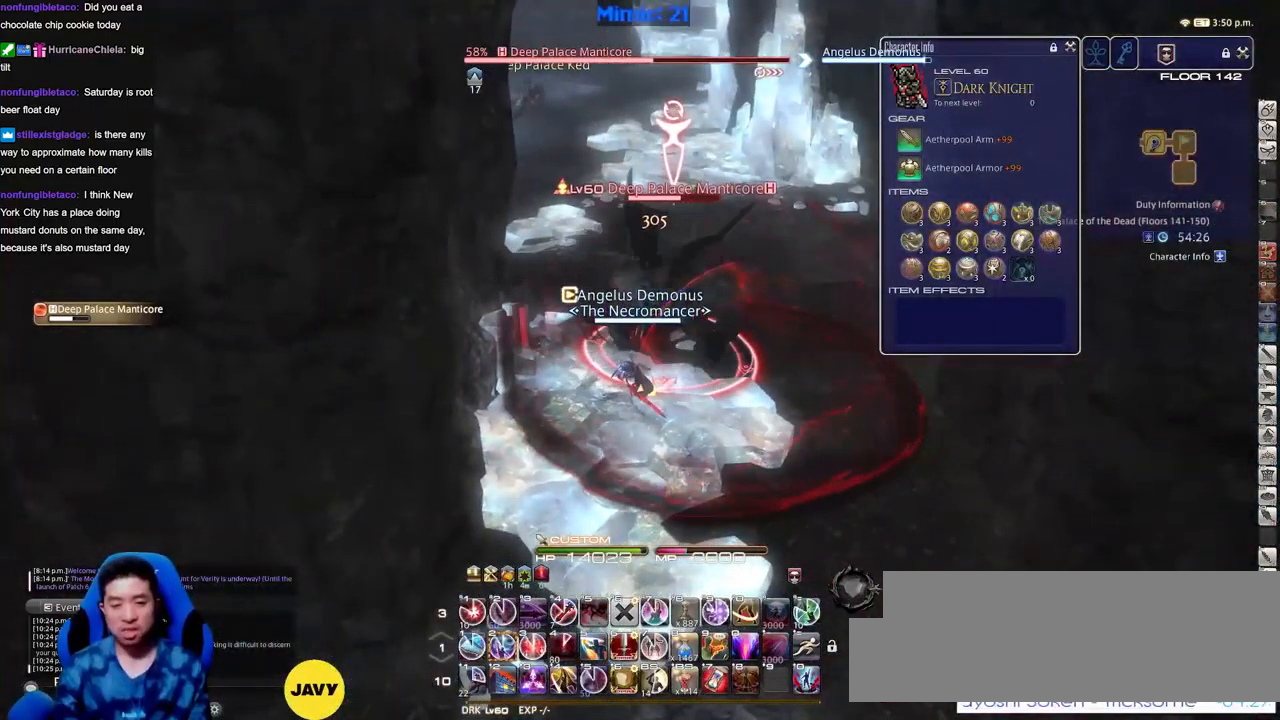
{"keys": ["d"], "events": [[50, "2", "down"], [100, "2", "up"], [150, "2", "down"], [200, "d", "down"], [283, "2", "up"], [283, "p", "down"], [333, "p", "up"], [433, "p", "down"], [483, "p", "up"]]}
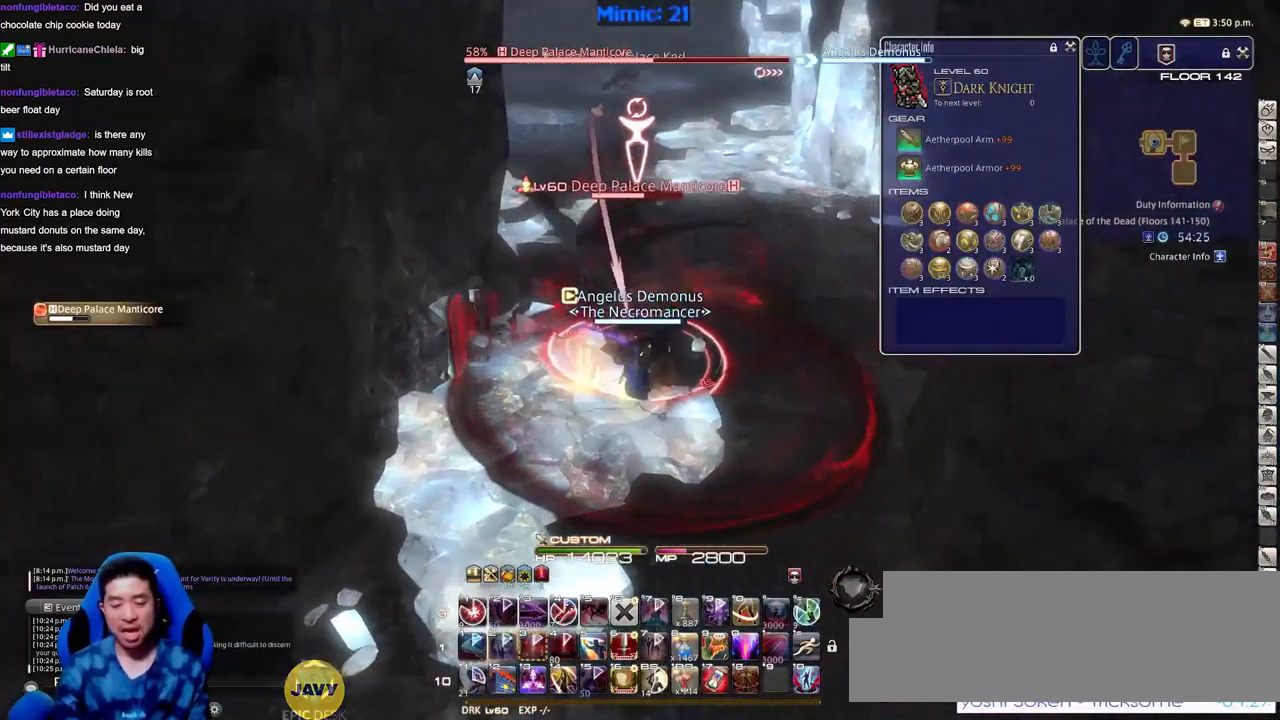
{"keys": ["d"], "events": [[67, "return", "down"], [117, "return", "up"], [217, "return", "down"], [300, "return", "up"], [401, "return", "down"], [501, "return", "up"]]}
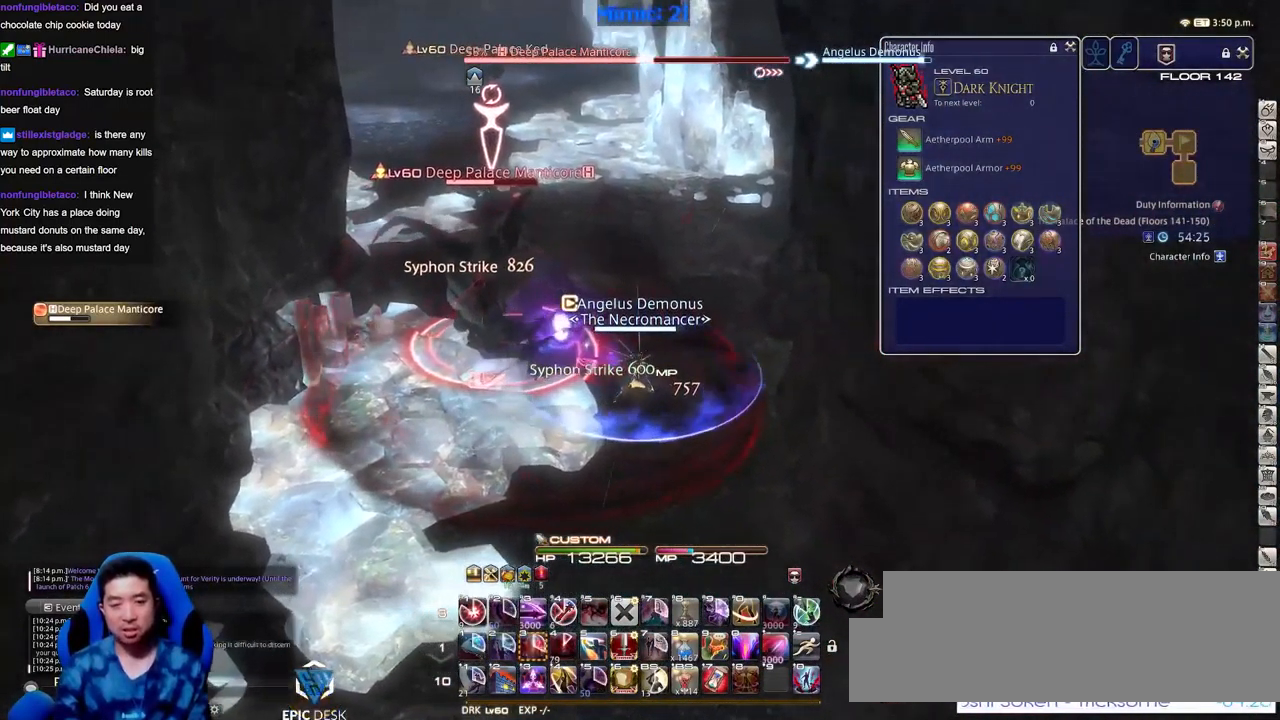
{"keys": ["a"], "events": [[83, "rbracket", "down"], [133, "a", "down"], [133, "d", "up"], [233, "rbracket", "up"]]}
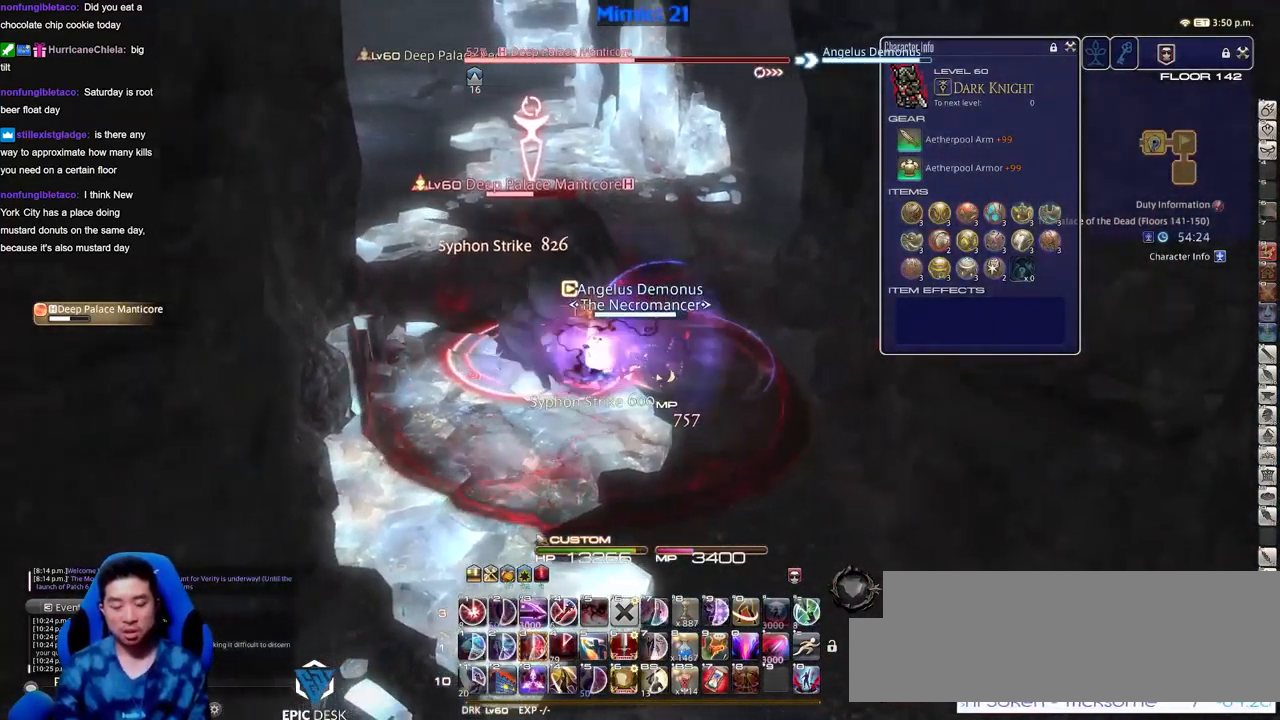
{"keys": ["a", "s"], "events": [[50, "p", "down"], [150, "p", "up"], [150, "s", "down"]]}
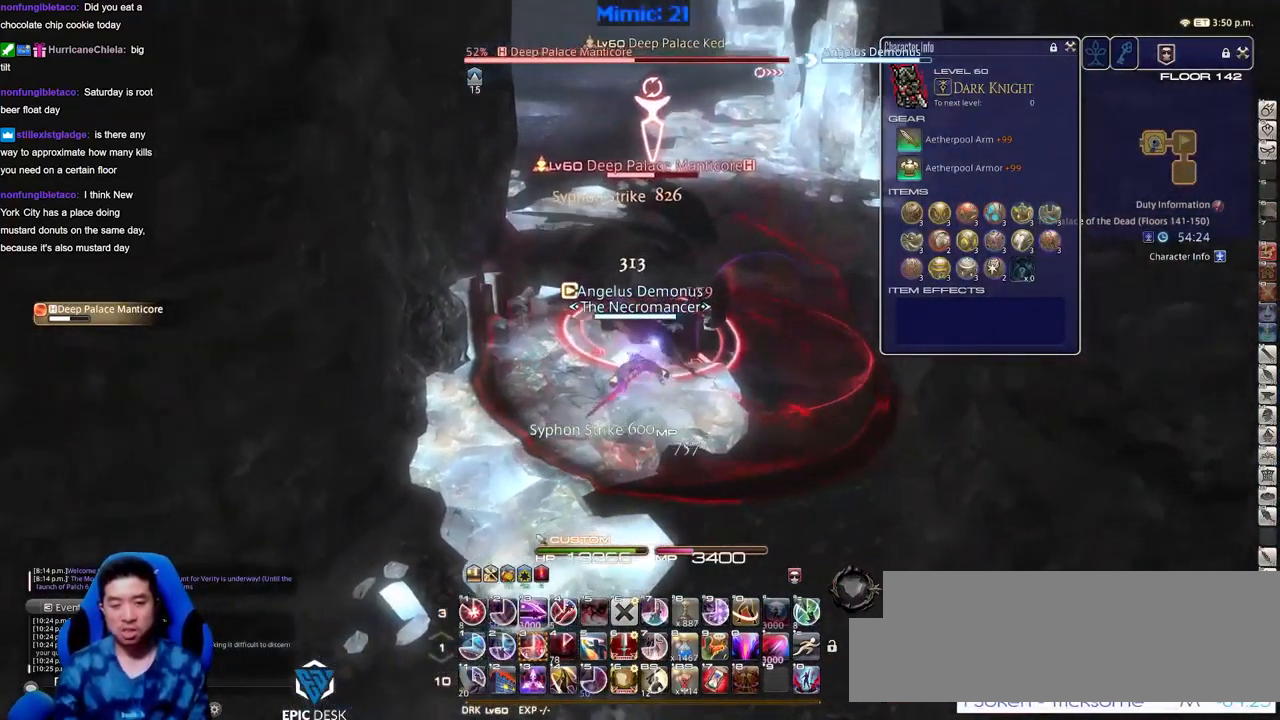
{"keys": ["w"], "events": [[217, "d", "down"], [217, "s", "up"], [267, "a", "up"], [400, "w", "down"], [450, "d", "up"]]}
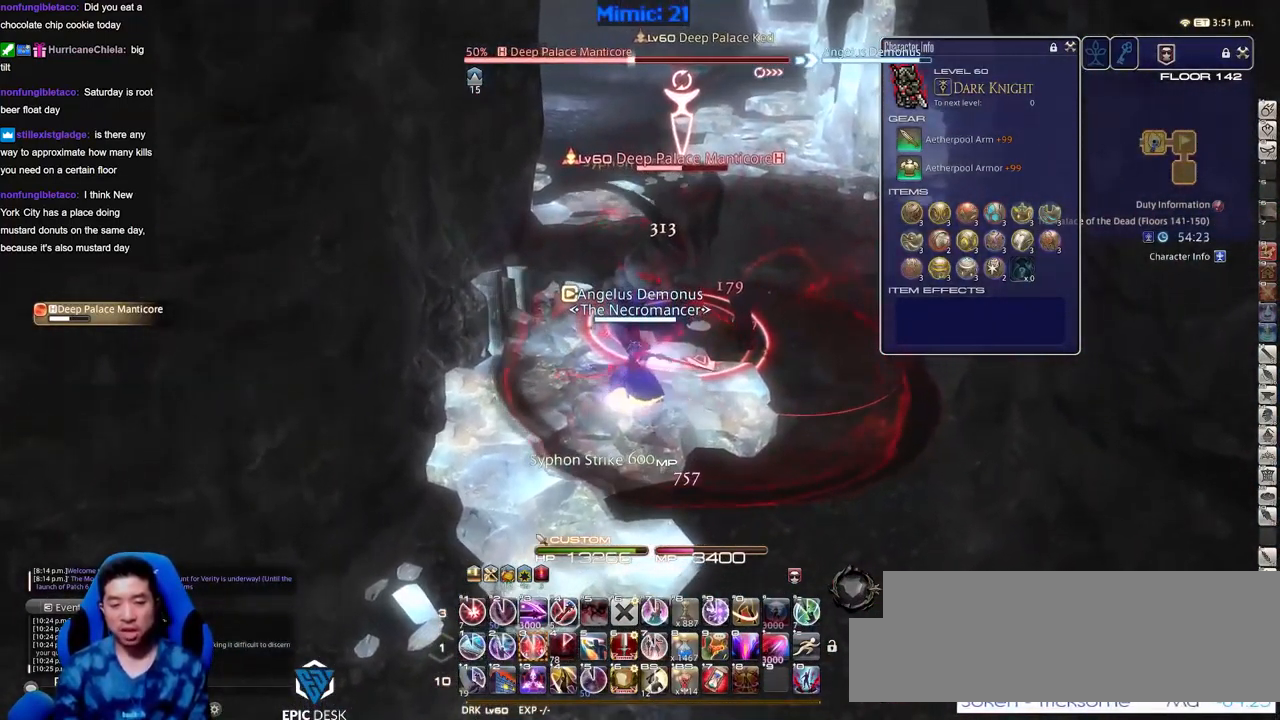
{"keys": [], "events": [[50, "rbracket", "down"], [134, "rbracket", "up"], [134, "w", "up"], [284, "3", "down"], [317, "3", "up"], [417, "3", "down"], [467, "3", "up"]]}
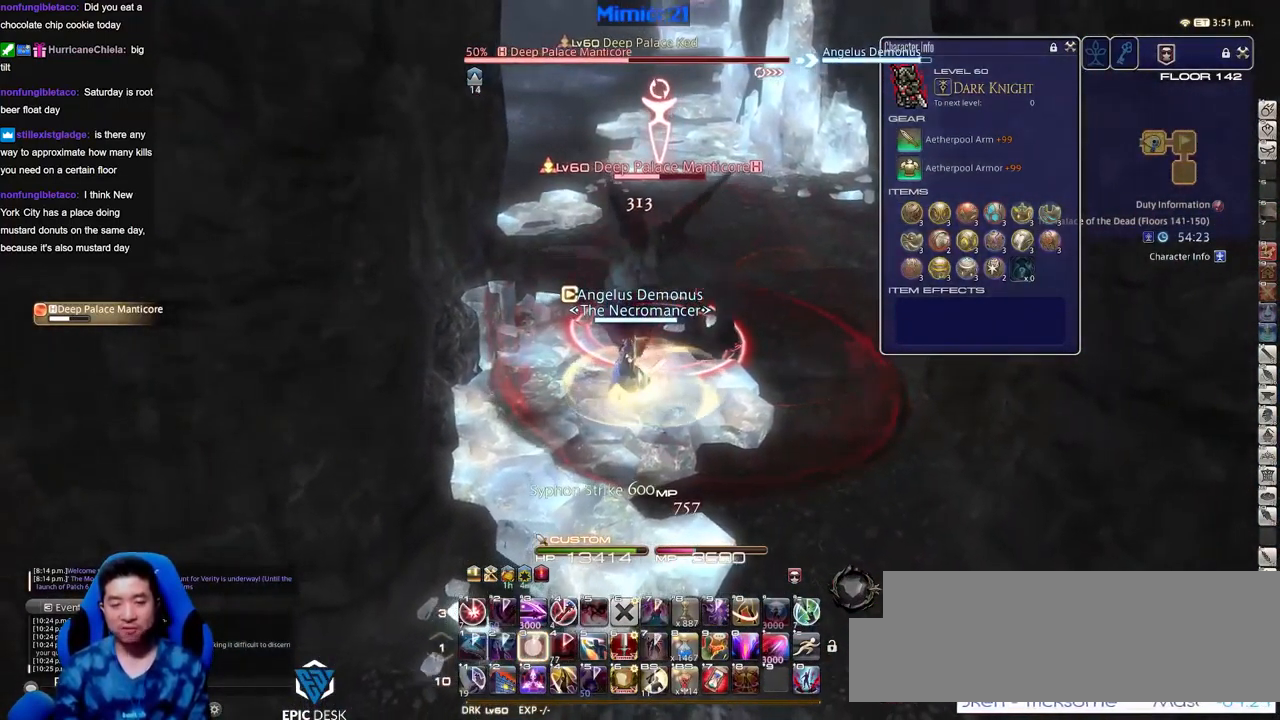
{"keys": ["d", "return"], "events": [[16, "p", "down"], [100, "p", "up"], [150, "return", "down"], [150, "s", "down"], [200, "d", "down"], [250, "return", "up"], [250, "s", "up"], [300, "return", "down"], [384, "return", "up"], [484, "return", "down"]]}
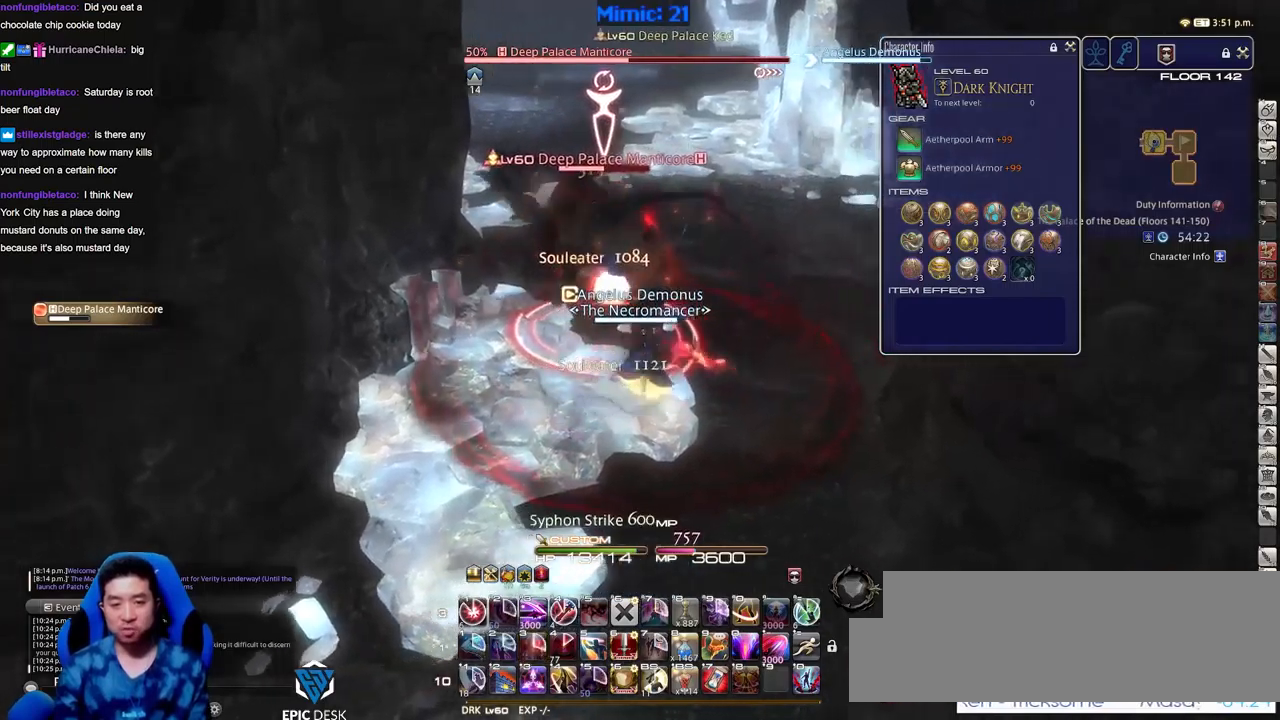
{"keys": ["a", "return"], "events": [[67, "return", "up"], [117, "return", "down"], [217, "a", "down"], [217, "return", "up"], [267, "d", "up"], [267, "return", "down"], [351, "return", "up"], [451, "return", "down"]]}
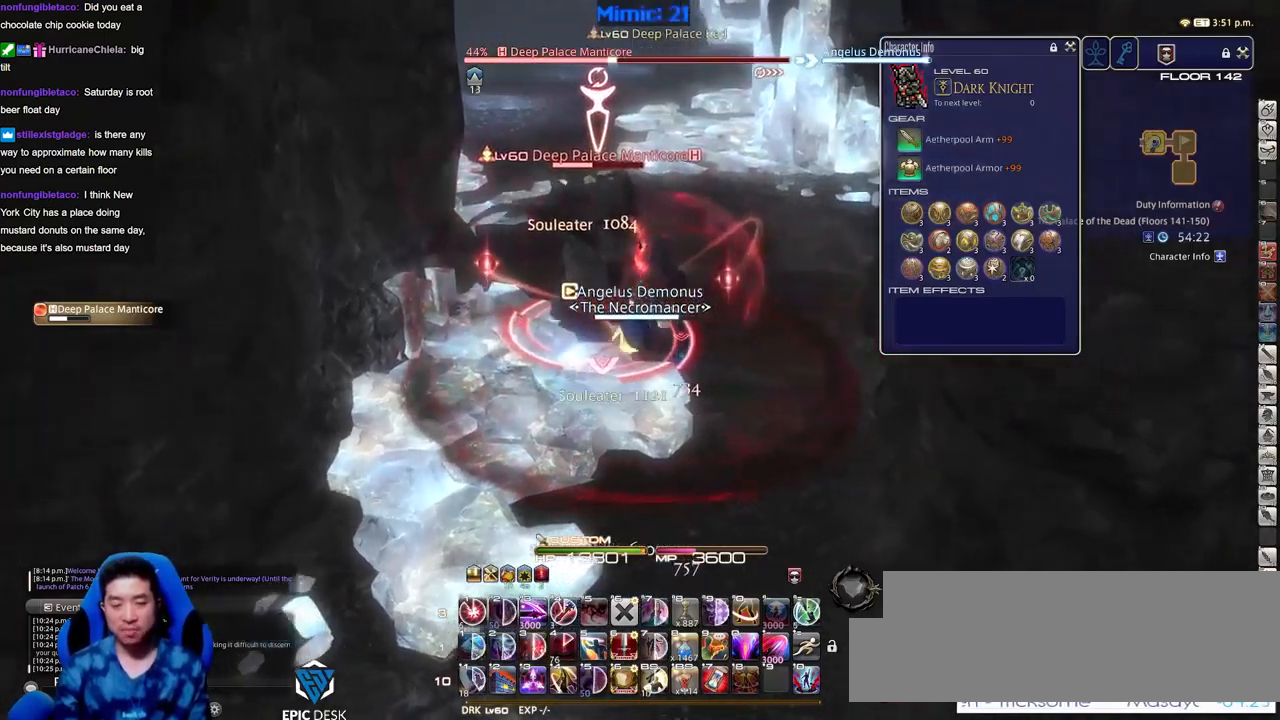
{"keys": ["alt_r"], "events": [[50, "return", "up"], [133, "rbracket", "down"], [183, "rbracket", "up"], [284, "w", "down"], [417, "a", "up"], [417, "w", "up"], [467, "alt_r", "down"]]}
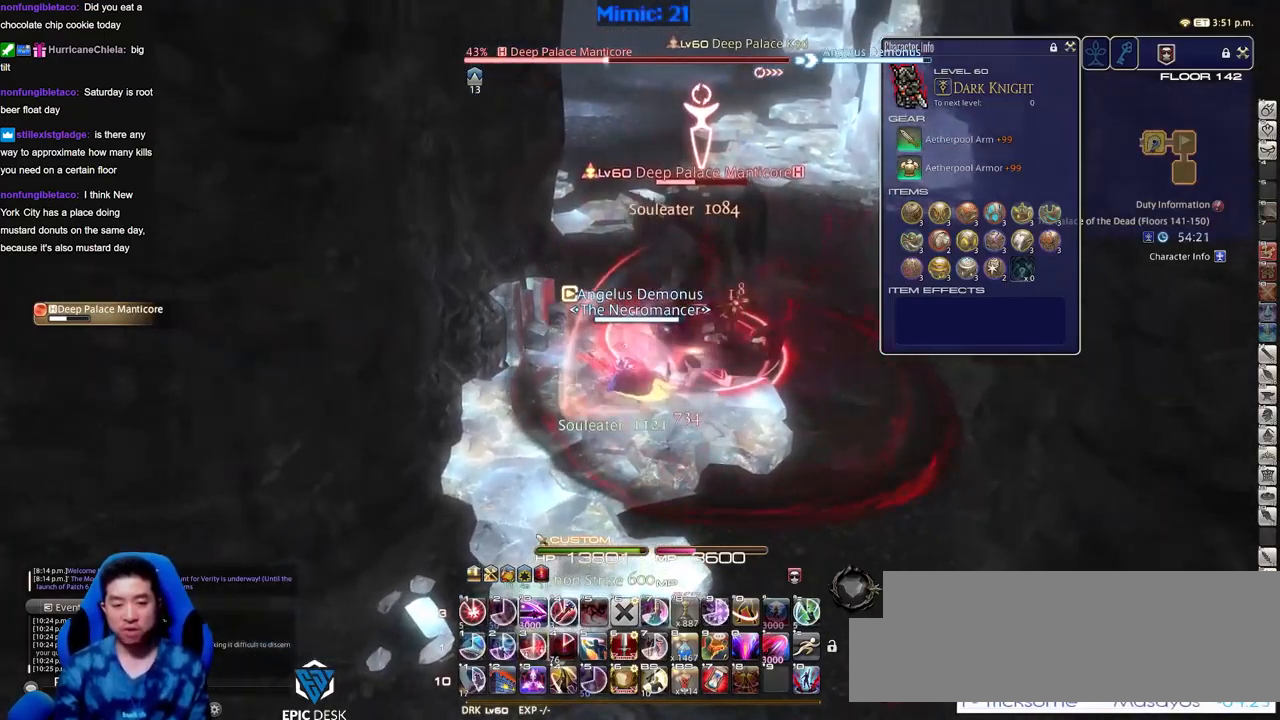
{"keys": [], "events": [[301, "3", "down"], [384, "3", "up"], [384, "alt_r", "up"], [434, "return", "down"], [484, "return", "up"]]}
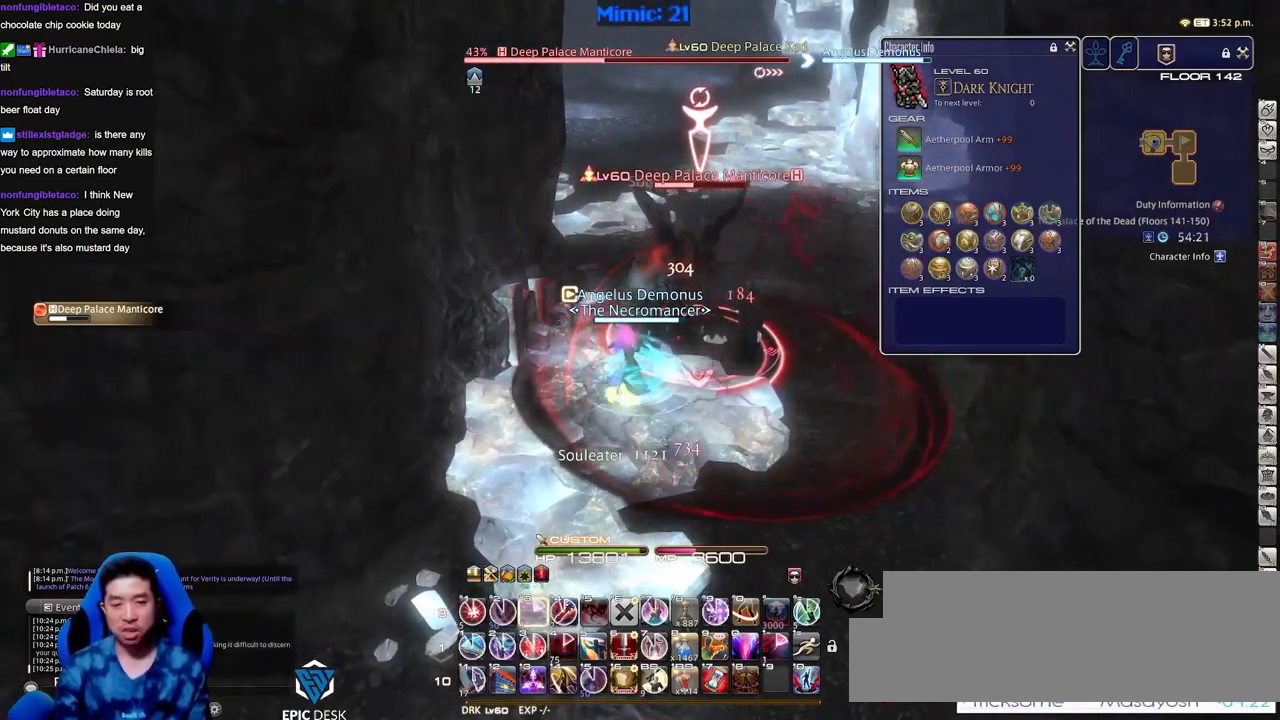
{"keys": ["1", "d", "p"], "events": [[67, "d", "down"], [67, "s", "down"], [167, "s", "up"], [350, "1", "down"], [350, "p", "down"], [400, "p", "up"], [450, "p", "down"]]}
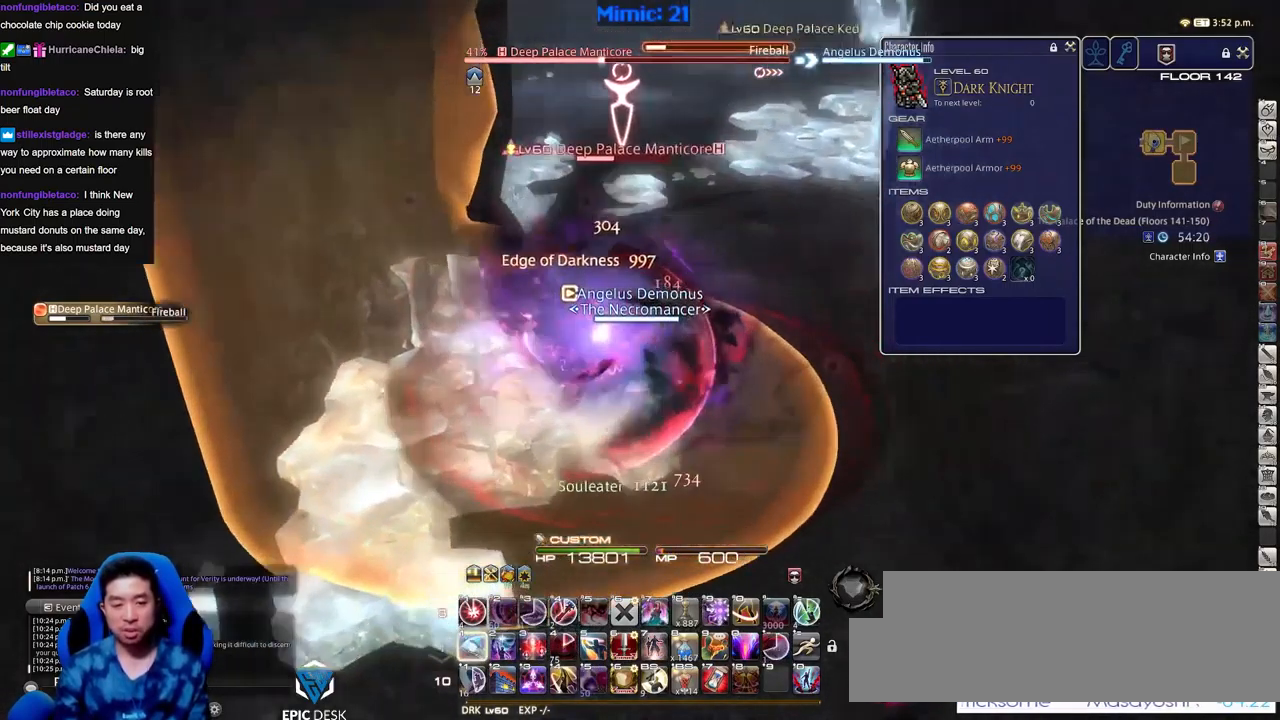
{"keys": ["d", "w"], "events": [[50, "p", "up"], [134, "1", "up"], [418, "p", "down"], [418, "w", "down"], [468, "p", "up"]]}
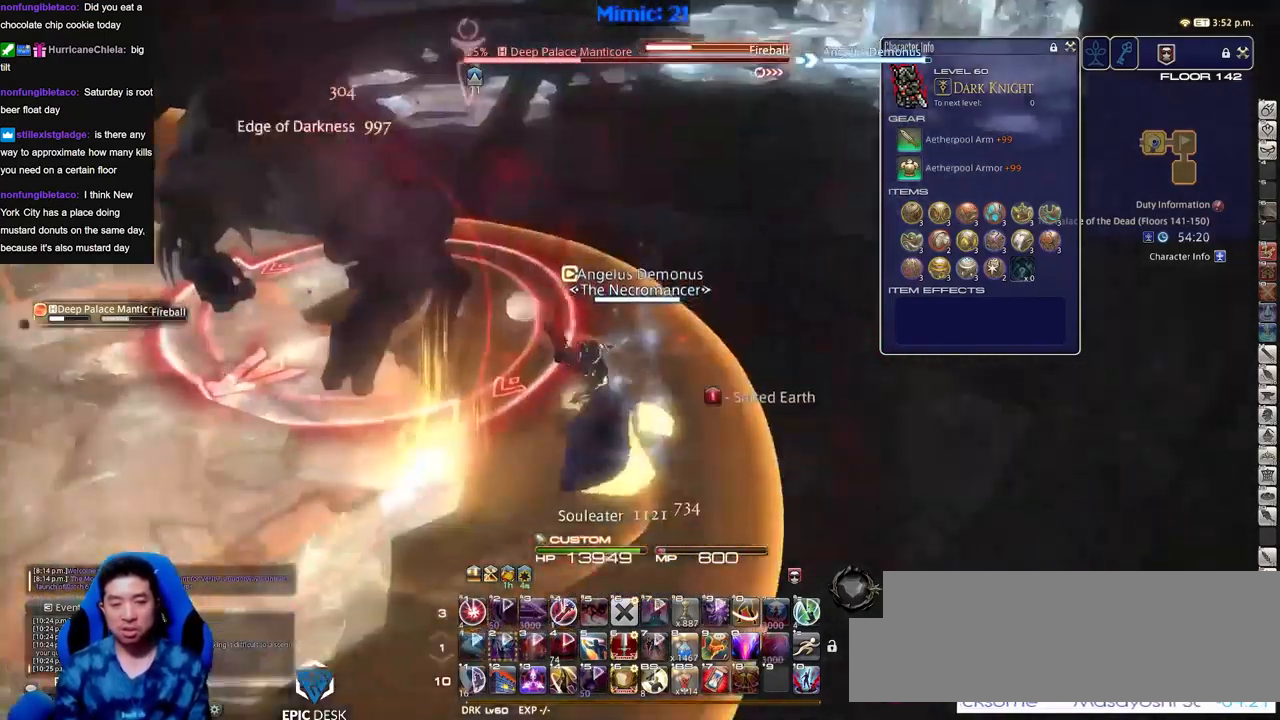
{"keys": ["w"], "events": [[17, "d", "up"]]}
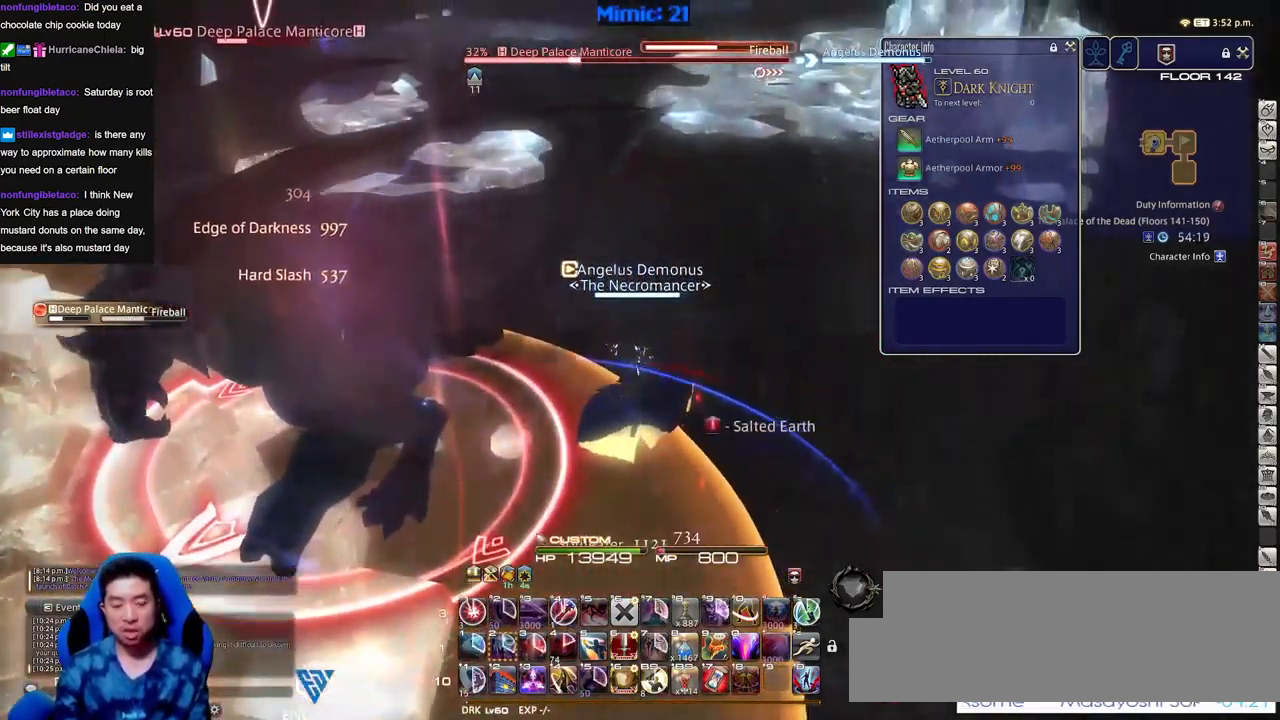
{"keys": ["d", "p", "w"], "events": [[34, "p", "down"], [384, "d", "down"]]}
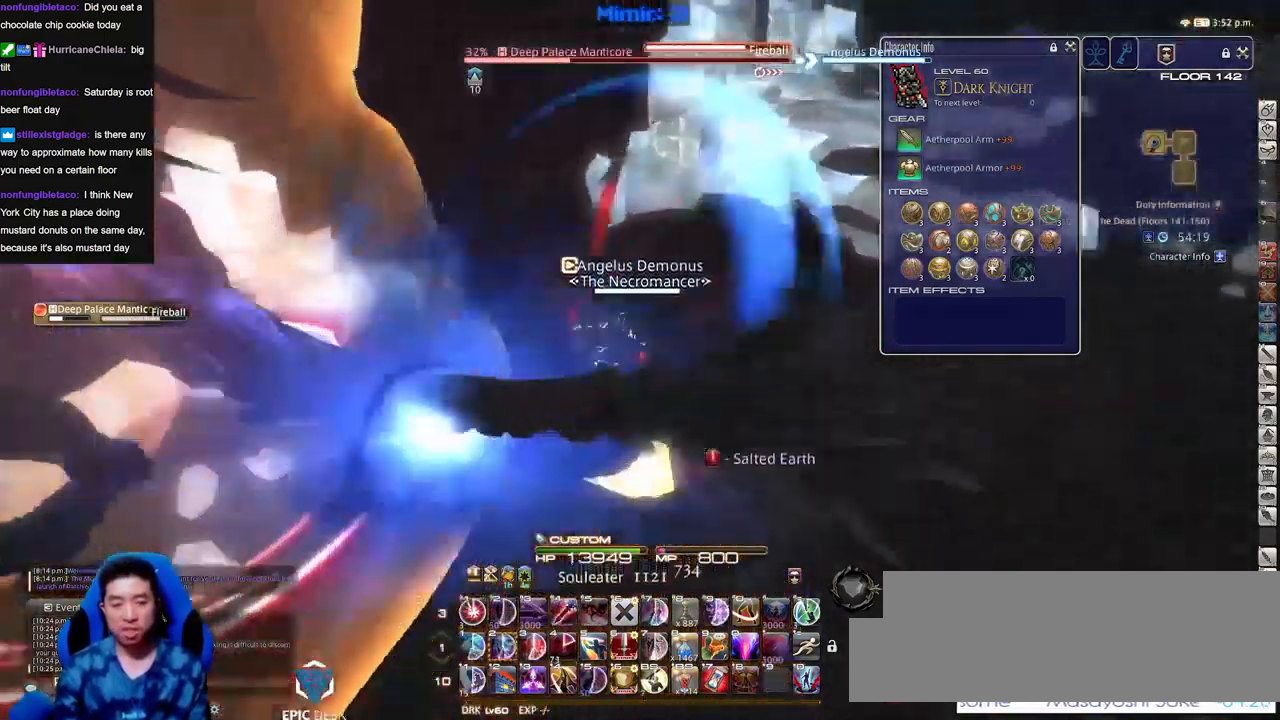
{"keys": ["p"], "events": [[117, "d", "up"], [167, "w", "up"], [450, "p", "up"], [500, "p", "down"]]}
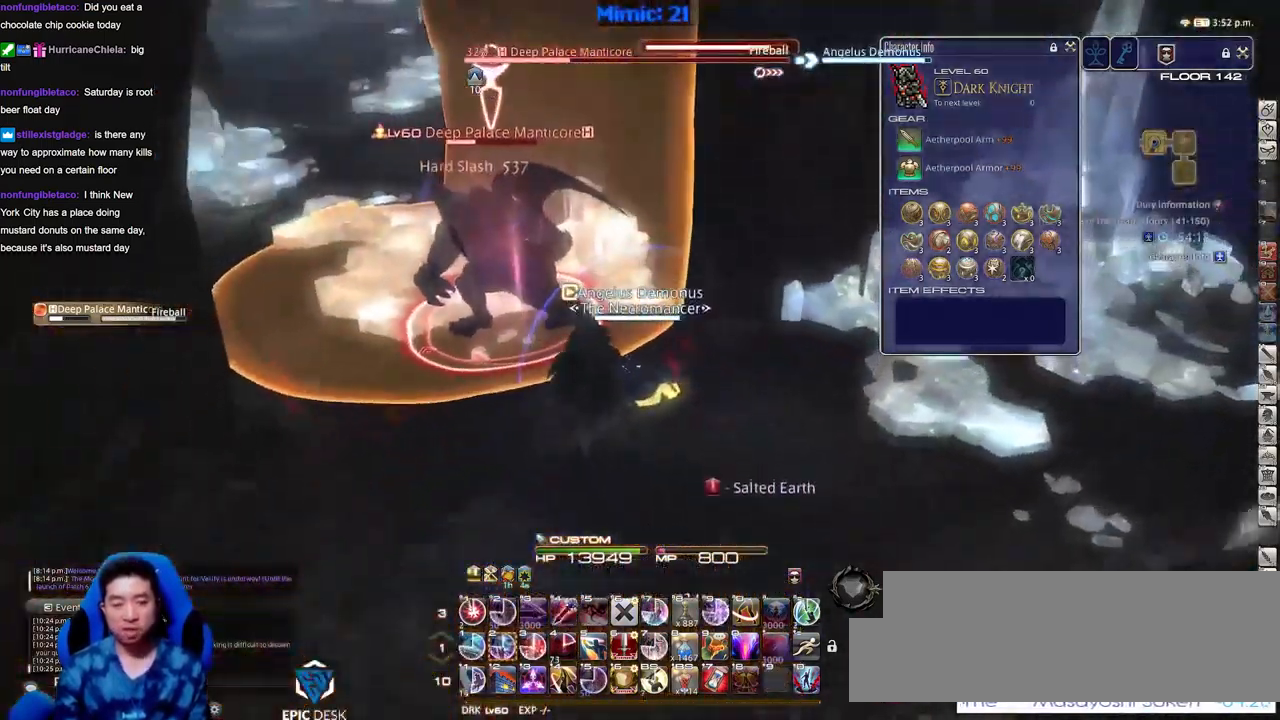
{"keys": ["w"], "events": [[234, "a", "down"], [267, "return", "down"], [267, "w", "down"], [317, "p", "up"], [367, "a", "up"], [367, "return", "up"], [367, "w", "up"], [468, "w", "down"]]}
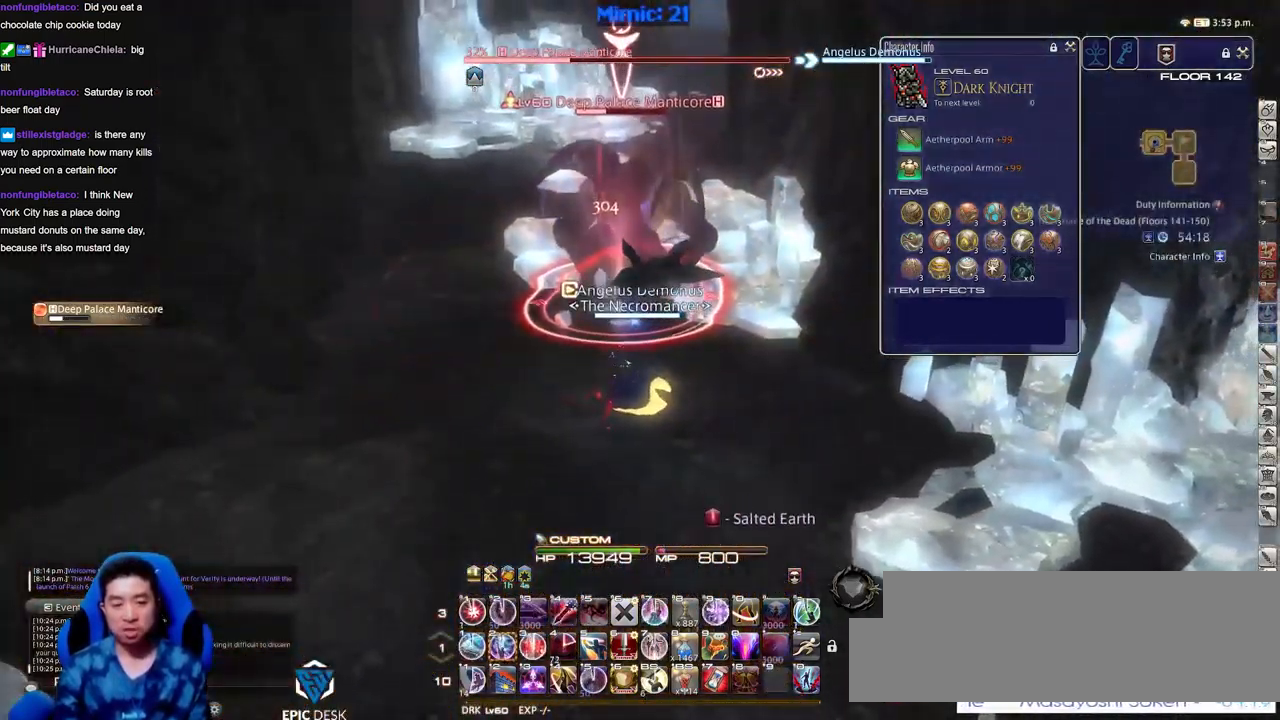
{"keys": ["w"], "events": [[50, "w", "up"], [200, "w", "down"], [384, "2", "down"], [484, "2", "up"]]}
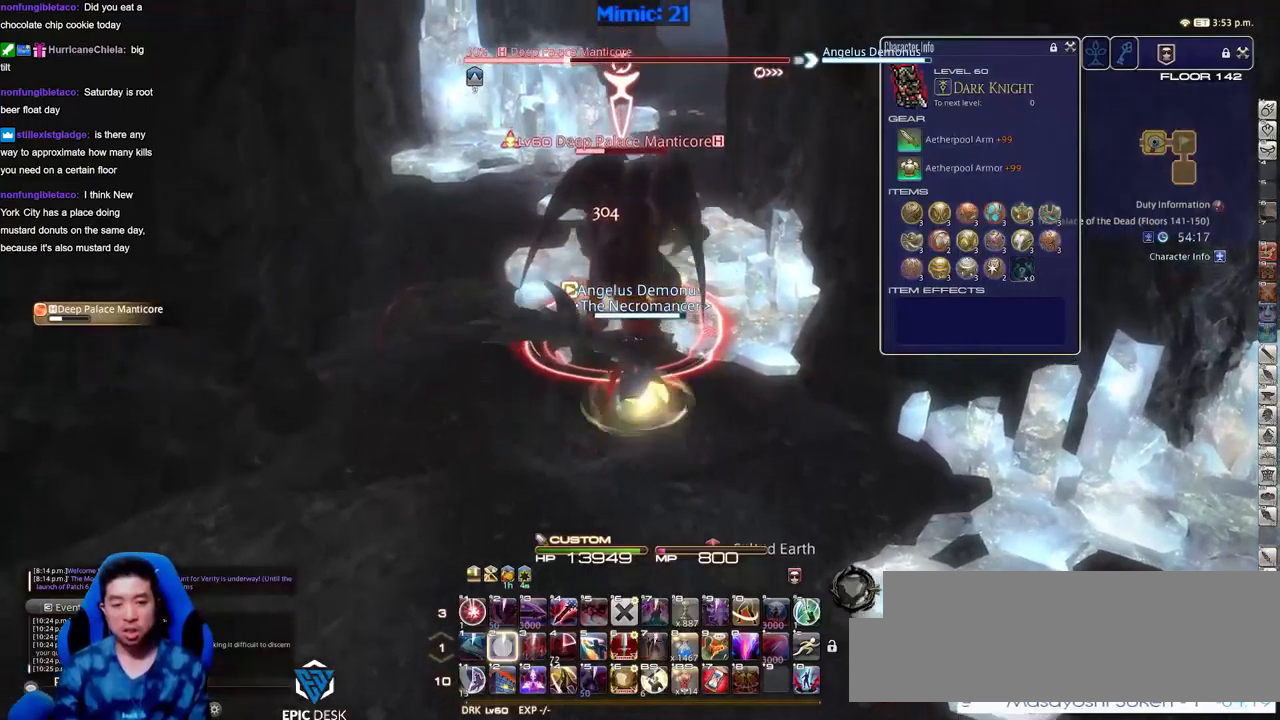
{"keys": ["a", "alt_r", "w"], "events": [[16, "rbracket", "down"], [167, "a", "down"], [217, "space", "down"], [300, "space", "up"], [400, "rbracket", "up"], [450, "alt_r", "down"]]}
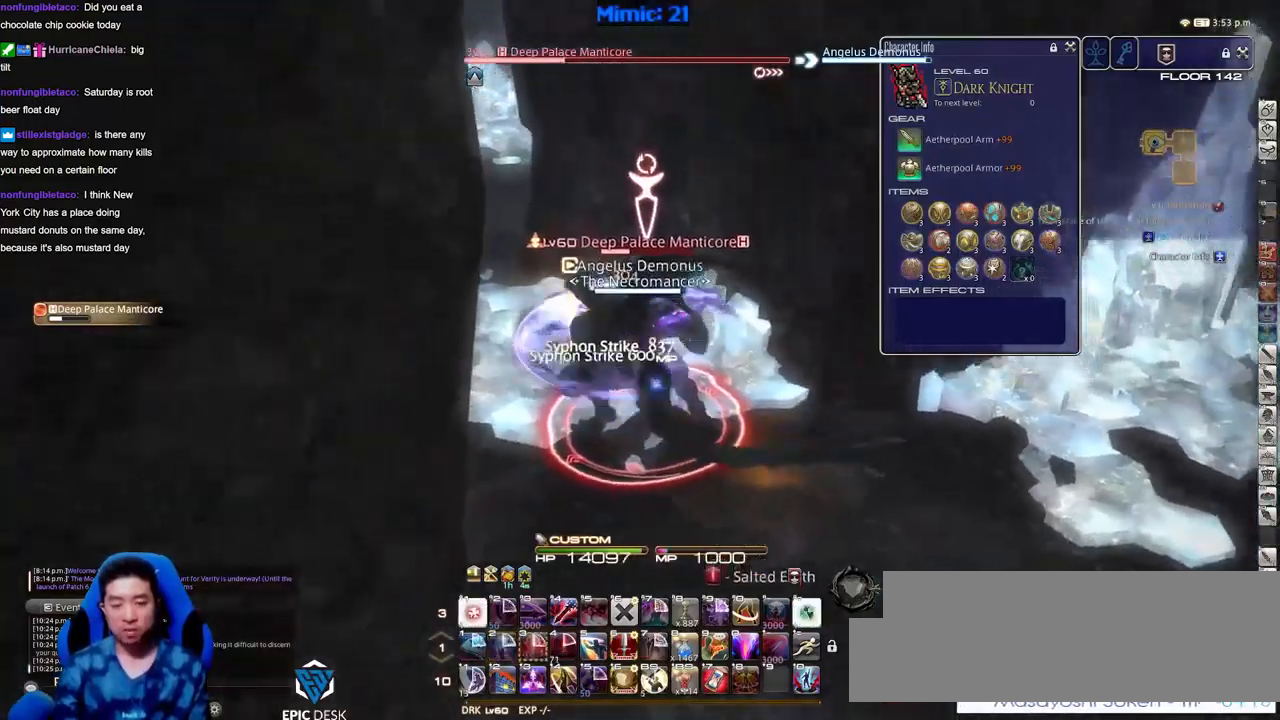
{"keys": ["rbracket", "w"], "events": [[100, "4", "down"], [150, "alt_r", "up"], [200, "4", "up"], [200, "rbracket", "down"], [333, "a", "up"]]}
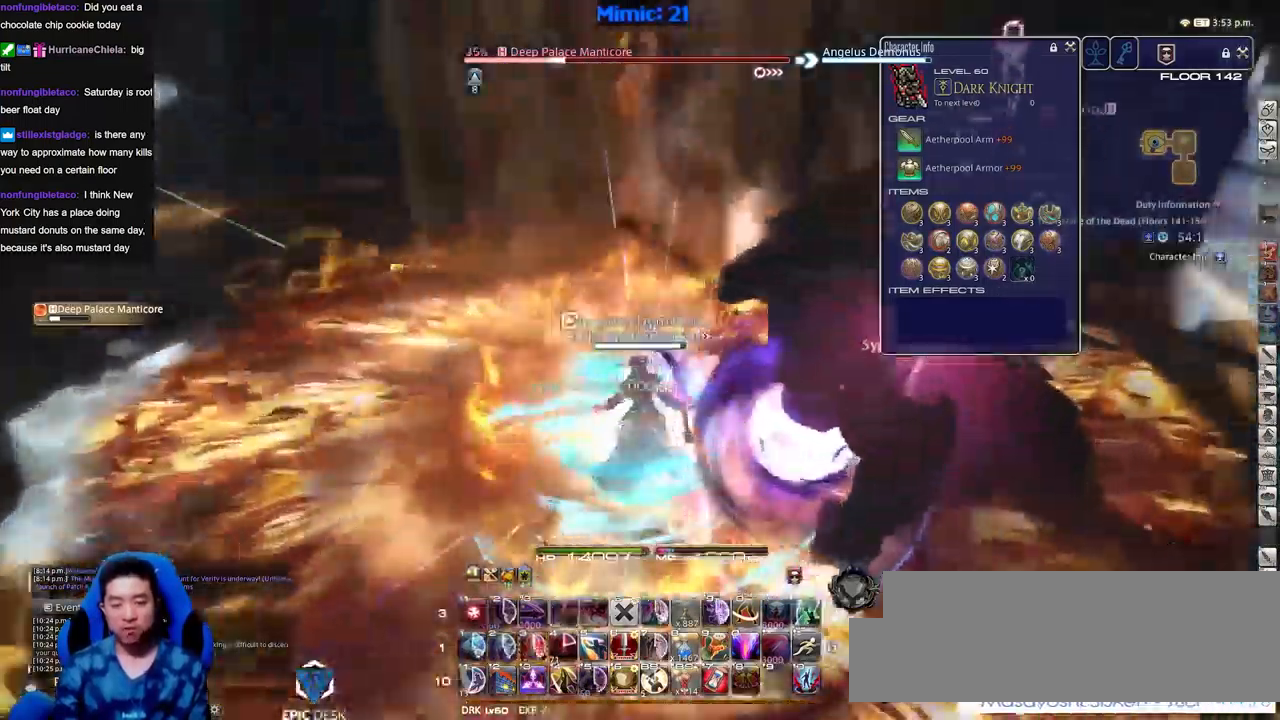
{"keys": ["rbracket", "w"], "events": [[33, "a", "down"], [117, "w", "up"], [217, "s", "down"], [267, "d", "down"], [300, "a", "up"], [350, "s", "up"], [450, "w", "down"], [501, "d", "up"]]}